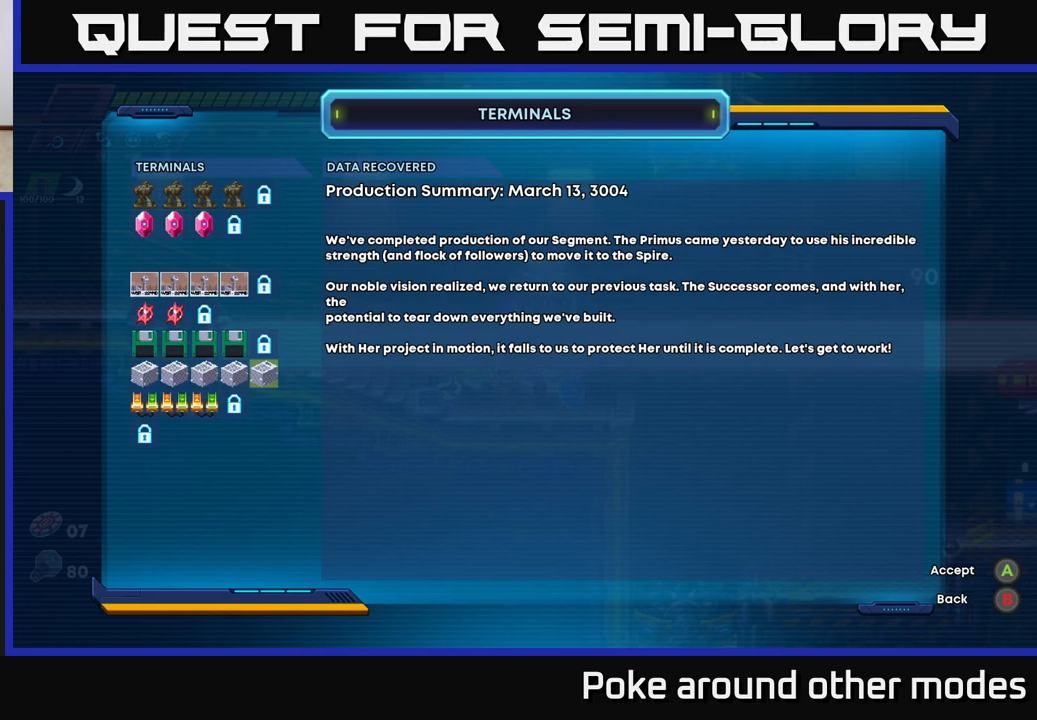
Gameplay with a controller (Xbox layout); each line is a JSON object with the inputs held at the frame after it. "events" lists button and stick changes between this image and that frame as [ms after this image, input, new state], when the widget could be followed in between.
{"buttons": [], "left_stick": "center", "right_stick": "center", "events": []}
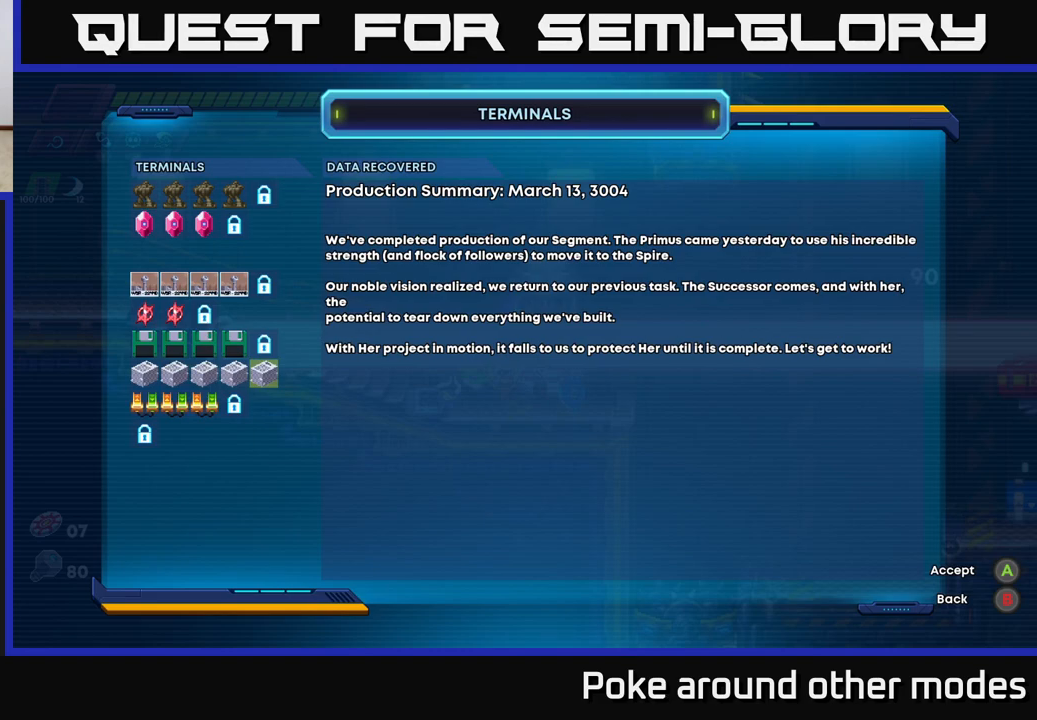
{"buttons": [], "left_stick": "center", "right_stick": "center", "events": []}
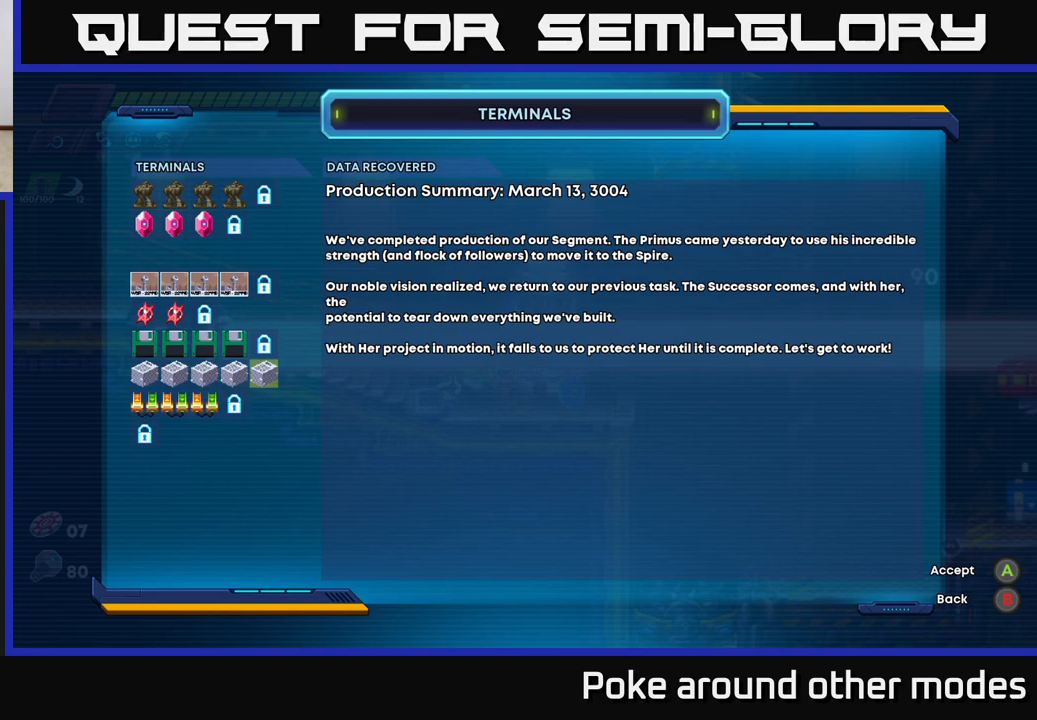
{"buttons": [], "left_stick": "center", "right_stick": "center", "events": []}
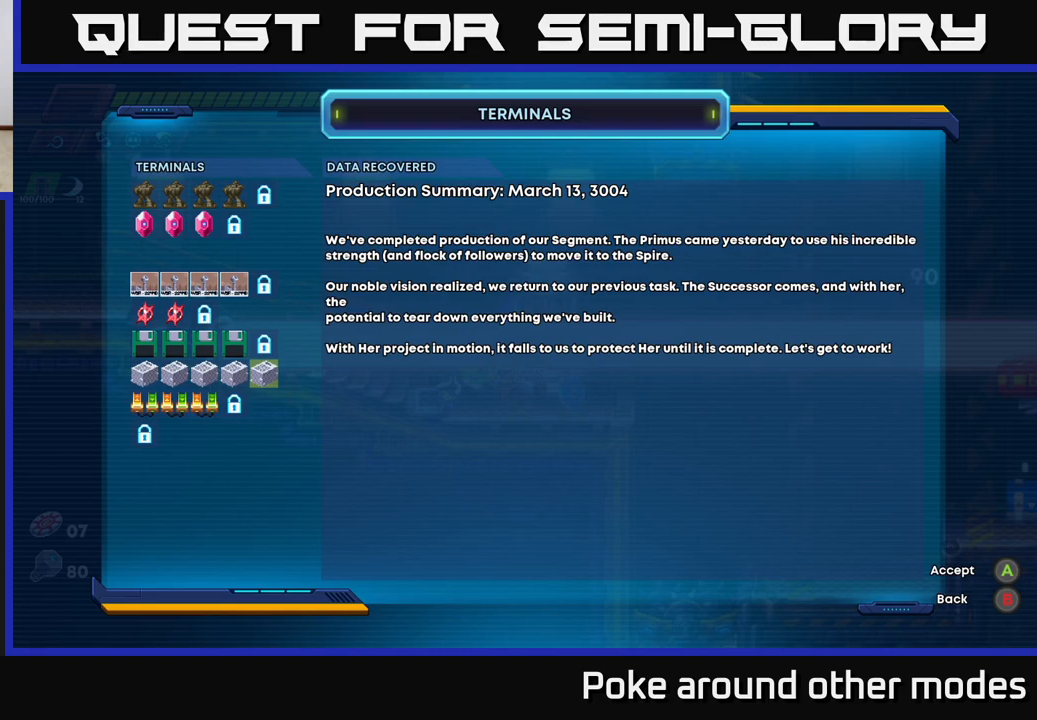
{"buttons": [], "left_stick": "center", "right_stick": "center", "events": []}
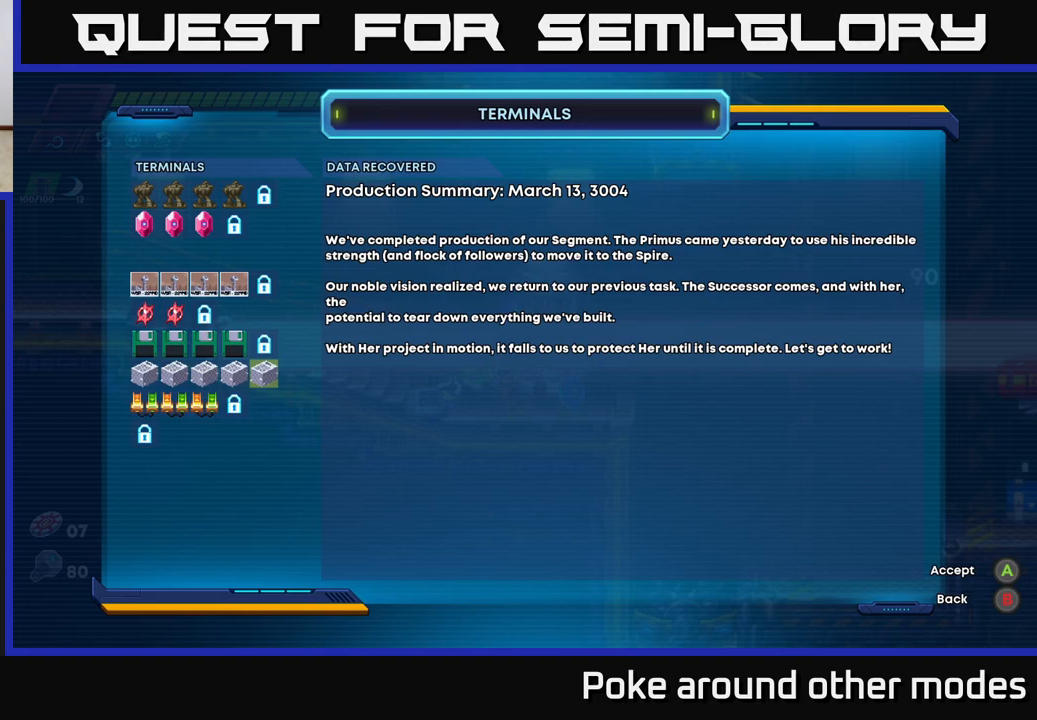
{"buttons": [], "left_stick": "center", "right_stick": "center", "events": []}
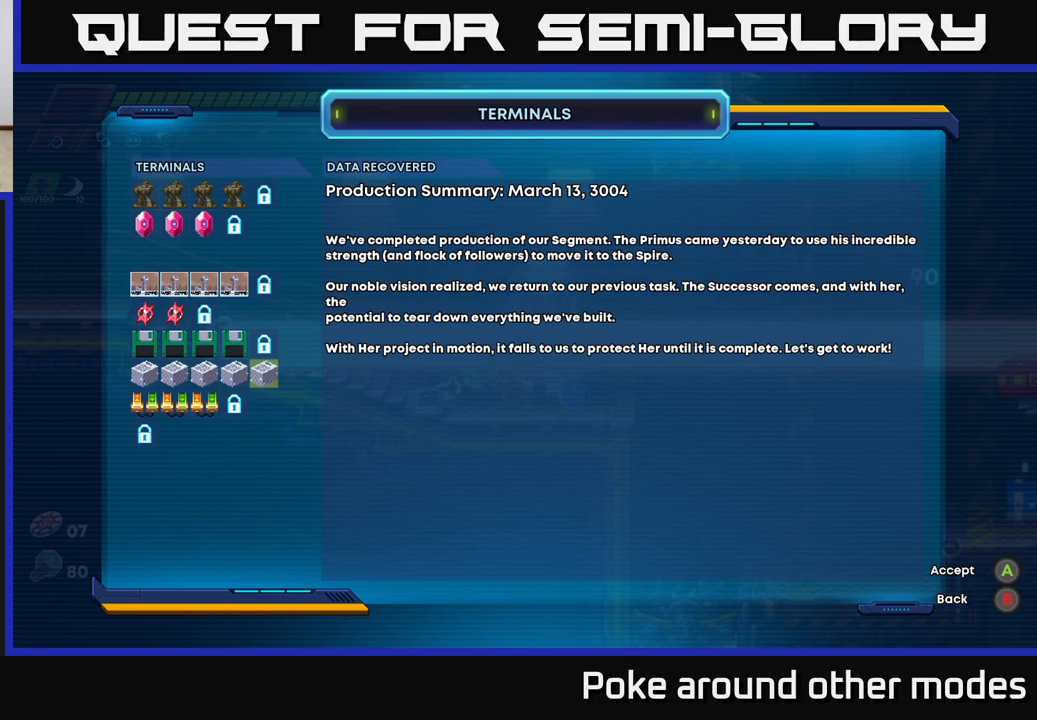
{"buttons": [], "left_stick": "center", "right_stick": "center", "events": []}
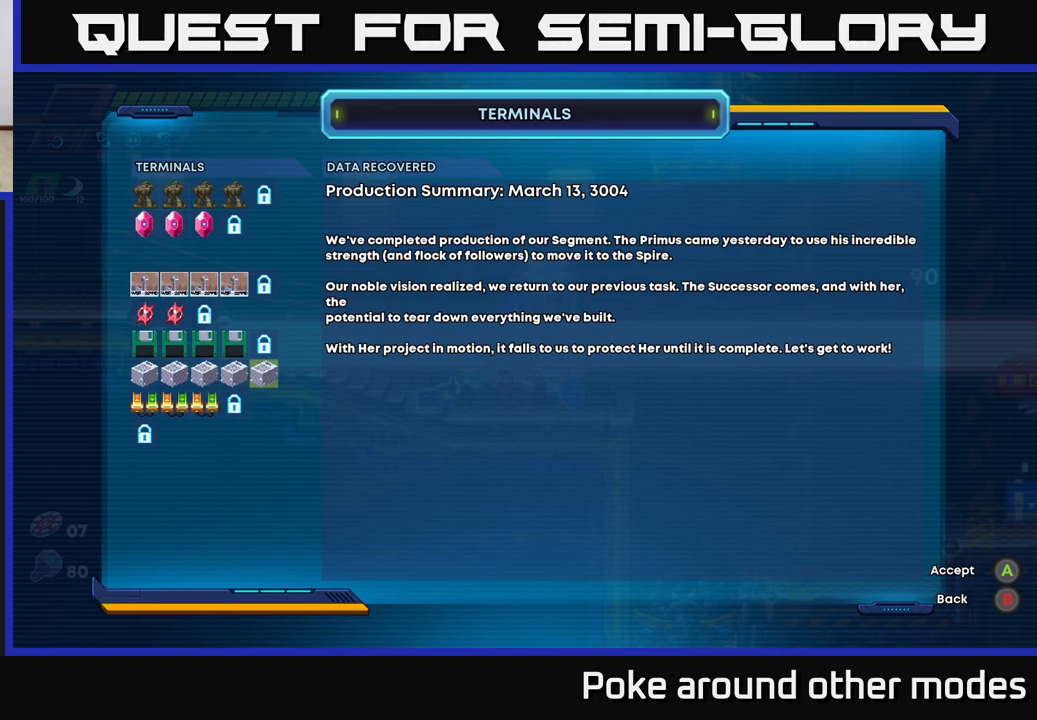
{"buttons": [], "left_stick": "center", "right_stick": "center", "events": []}
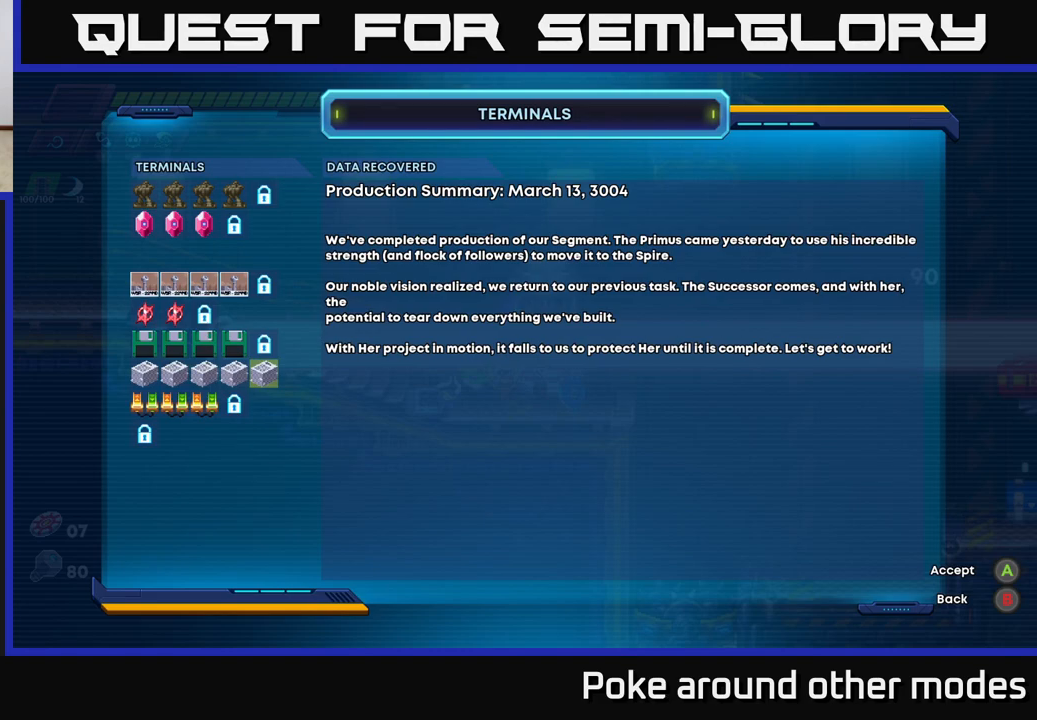
{"buttons": [], "left_stick": "center", "right_stick": "center", "events": [[83, "B", "down"], [183, "B", "up"]]}
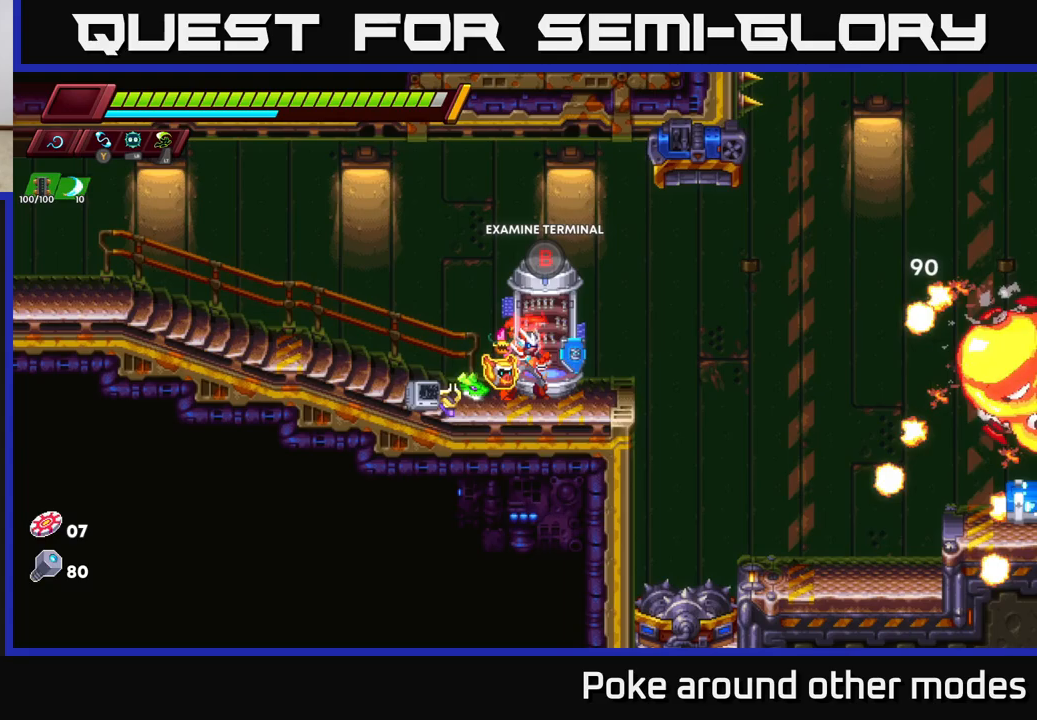
{"buttons": ["R2"], "left_stick": "right", "right_stick": "center", "events": [[450, "left_stick", "right"], [500, "R2", "down"]]}
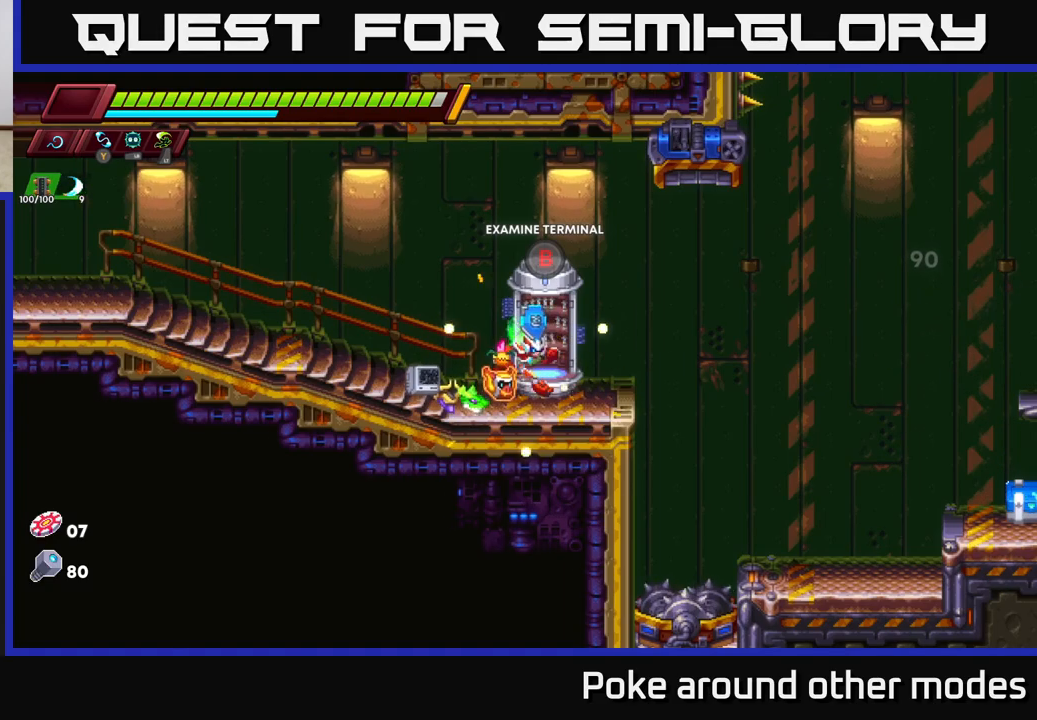
{"buttons": [], "left_stick": "right", "right_stick": "center", "events": [[17, "A", "down"], [83, "A", "up"], [83, "R2", "up"]]}
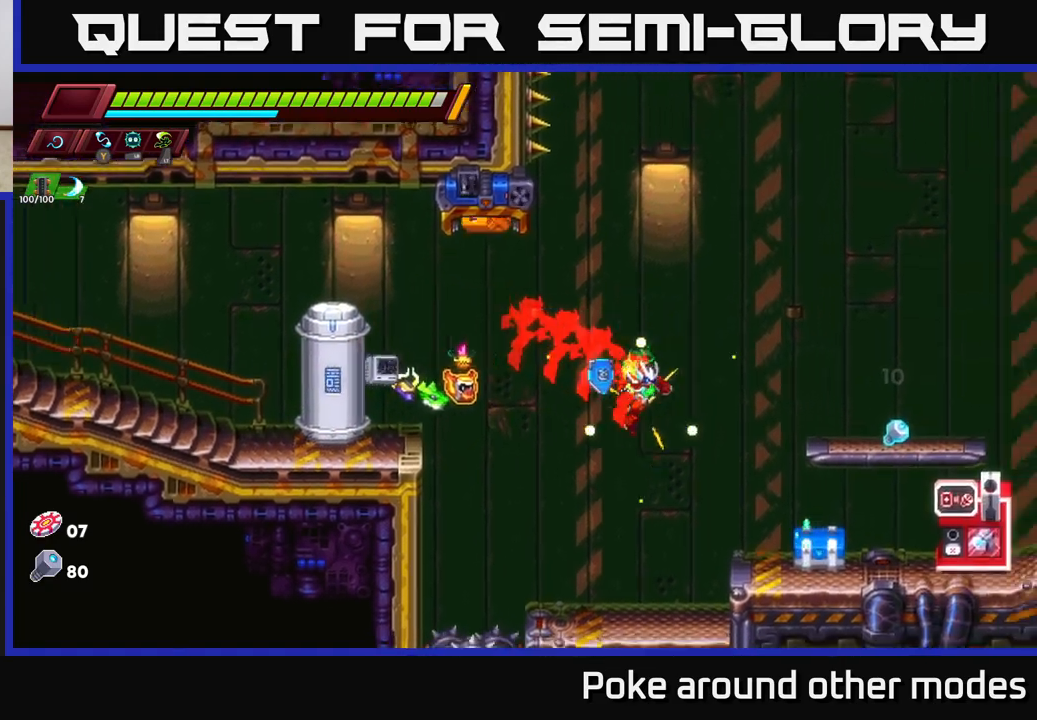
{"buttons": ["X"], "left_stick": "center", "right_stick": "center", "events": [[150, "X", "down"], [200, "left_stick", "center"], [283, "X", "up"], [467, "X", "down"]]}
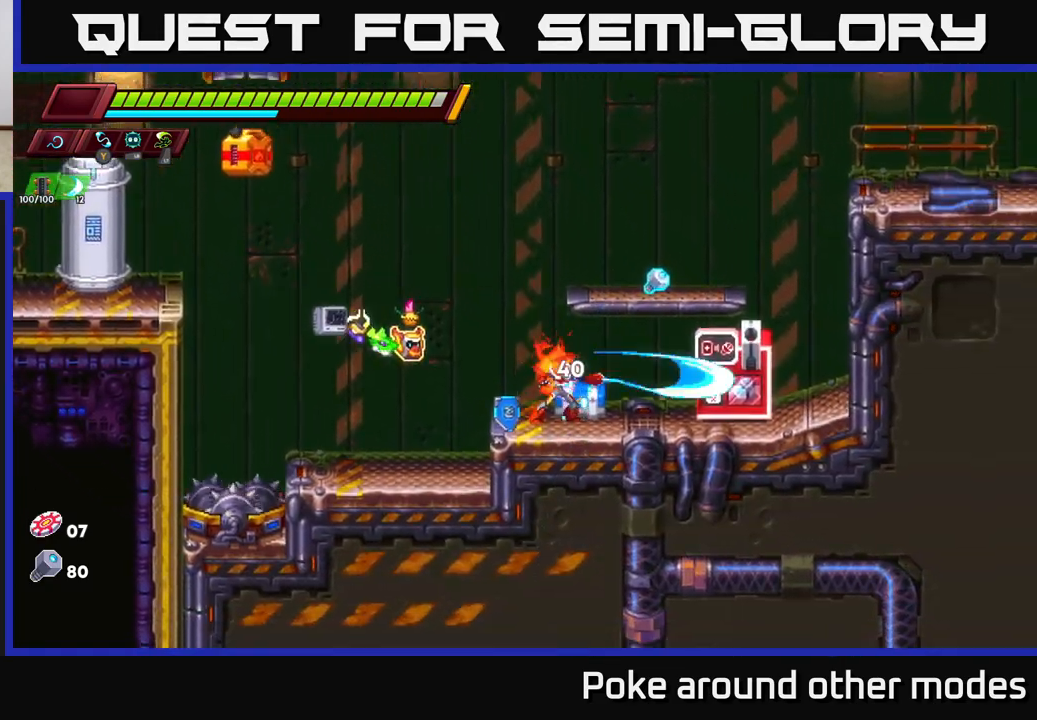
{"buttons": ["A"], "left_stick": "left", "right_stick": "center", "events": [[133, "X", "up"], [317, "A", "down"], [350, "left_stick", "right"], [500, "left_stick", "left"]]}
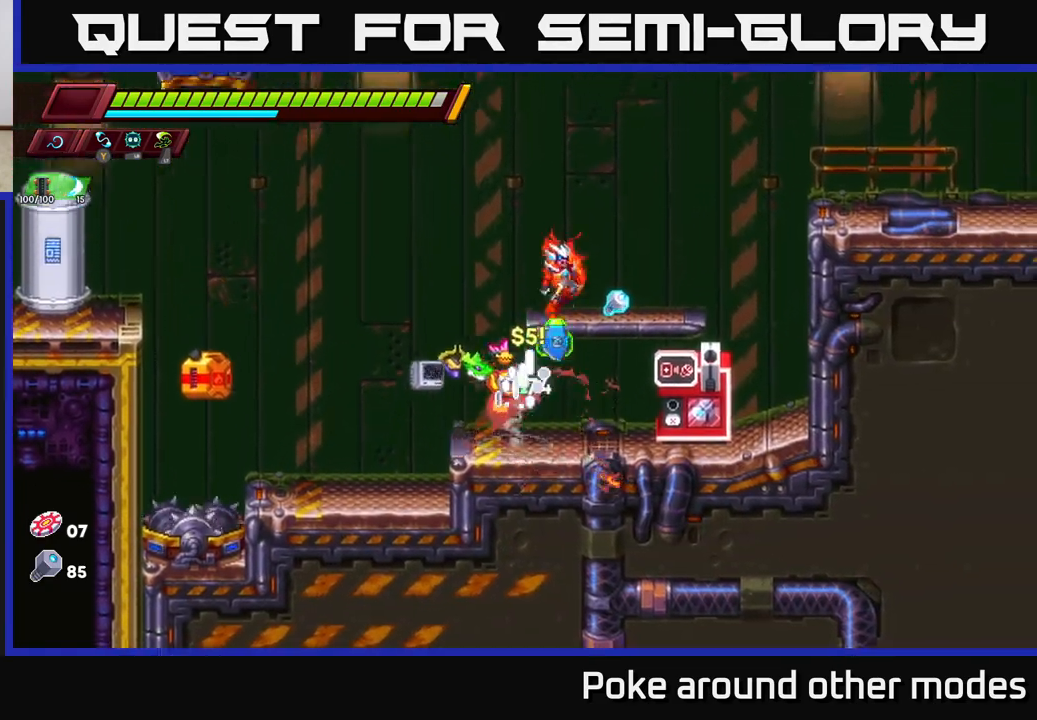
{"buttons": [], "left_stick": "left", "right_stick": "center", "events": [[67, "A", "up"], [167, "left_stick", "right"], [467, "left_stick", "left"]]}
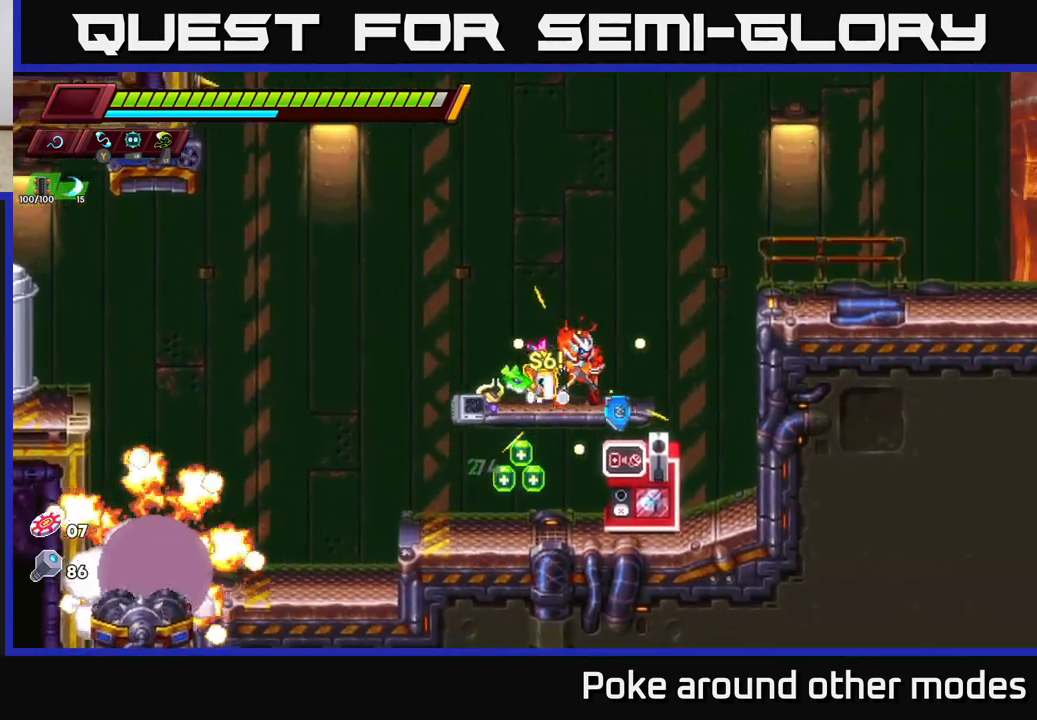
{"buttons": [], "left_stick": "center", "right_stick": "center", "events": [[133, "left_stick", "center"], [233, "left_stick", "down"], [317, "A", "down"], [400, "A", "up"], [467, "left_stick", "center"]]}
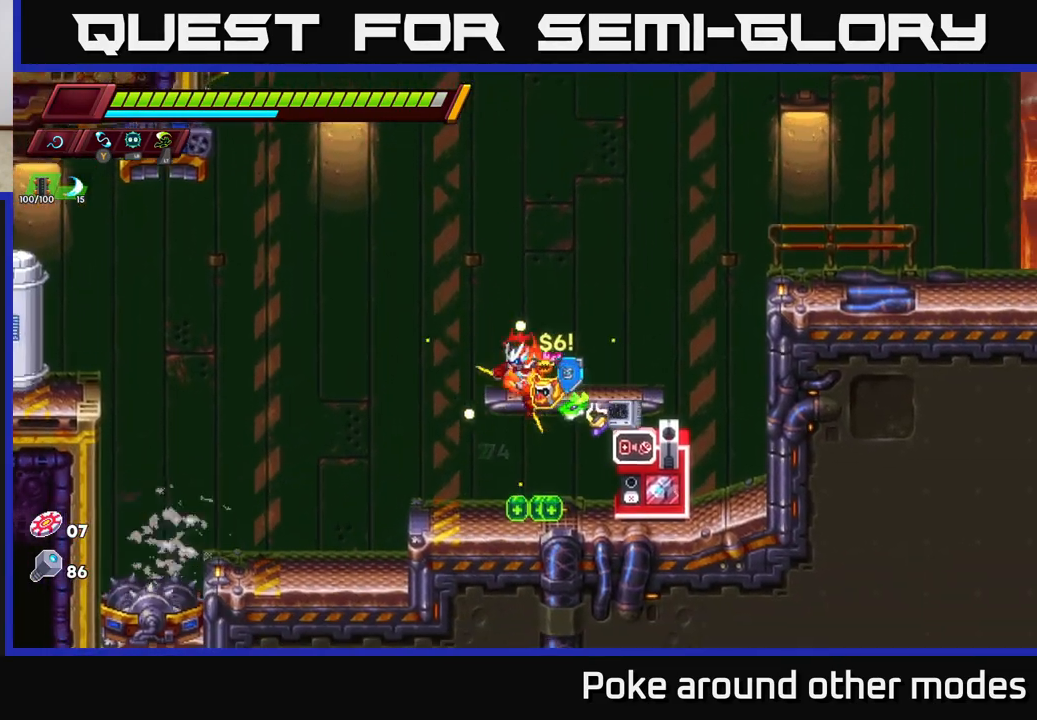
{"buttons": ["A", "R2"], "left_stick": "right", "right_stick": "center", "events": [[117, "left_stick", "left"], [233, "left_stick", "right"], [333, "R2", "down"], [400, "A", "down"]]}
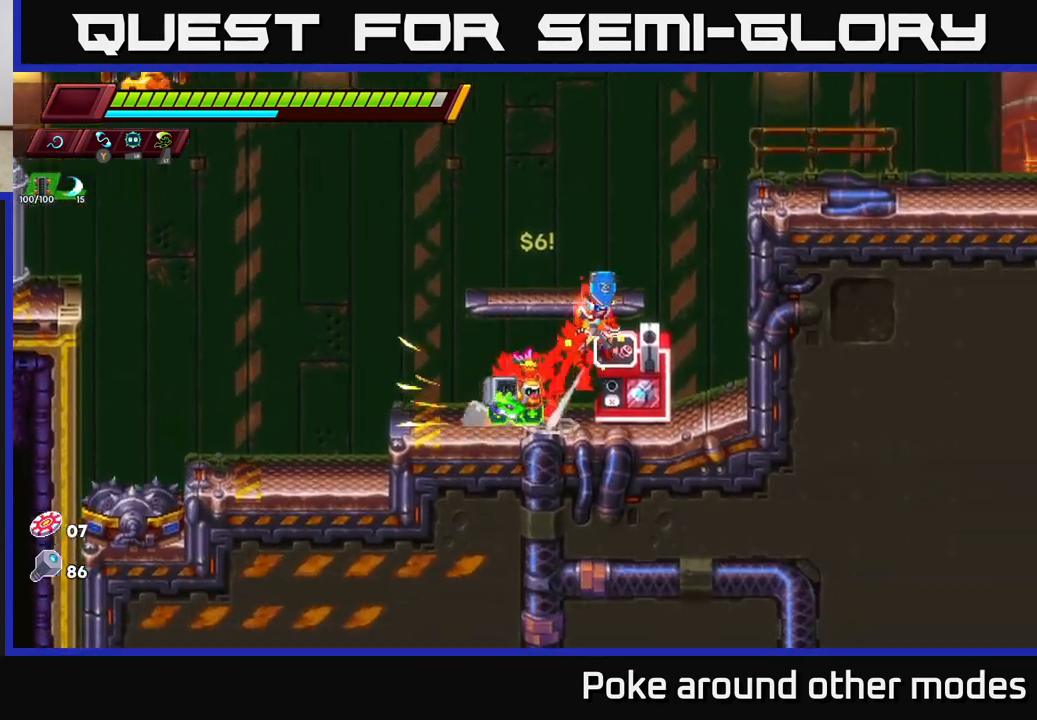
{"buttons": ["A"], "left_stick": "right", "right_stick": "center", "events": [[167, "A", "up"], [233, "R2", "up"], [267, "A", "down"]]}
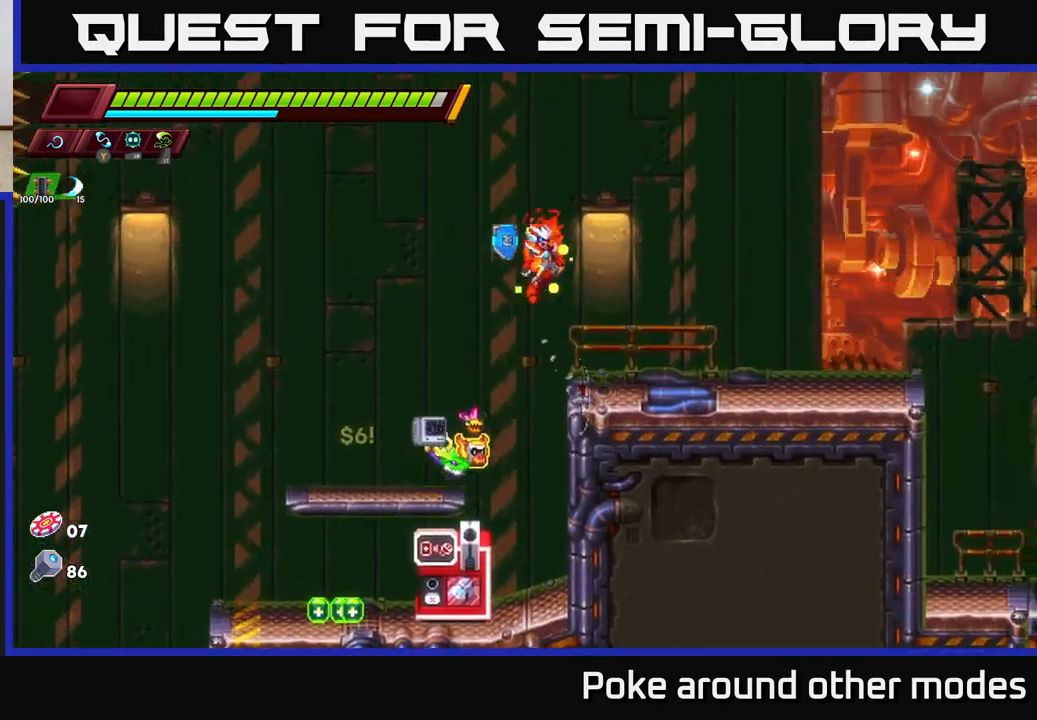
{"buttons": [], "left_stick": "center", "right_stick": "up-right", "events": [[33, "left_stick", "center"], [67, "A", "up"], [133, "left_stick", "right"], [283, "right_stick", "up-right"], [300, "left_stick", "center"]]}
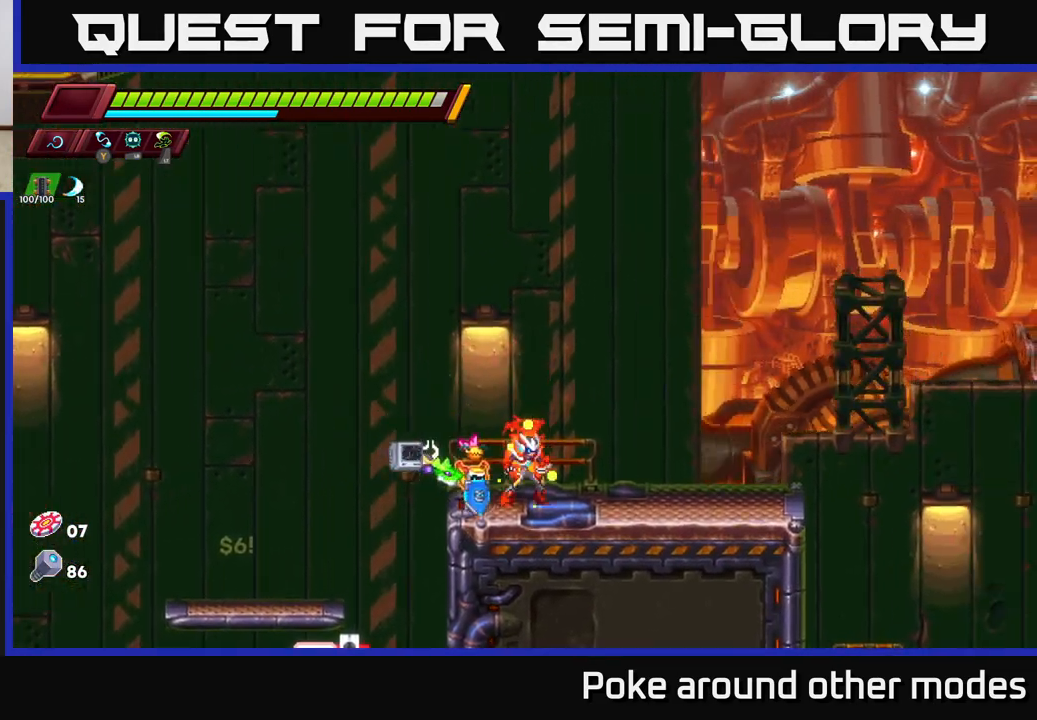
{"buttons": ["A", "R2"], "left_stick": "right", "right_stick": "center", "events": [[17, "left_stick", "right"], [17, "right_stick", "right"], [150, "right_stick", "center"], [217, "R2", "down"], [483, "A", "down"]]}
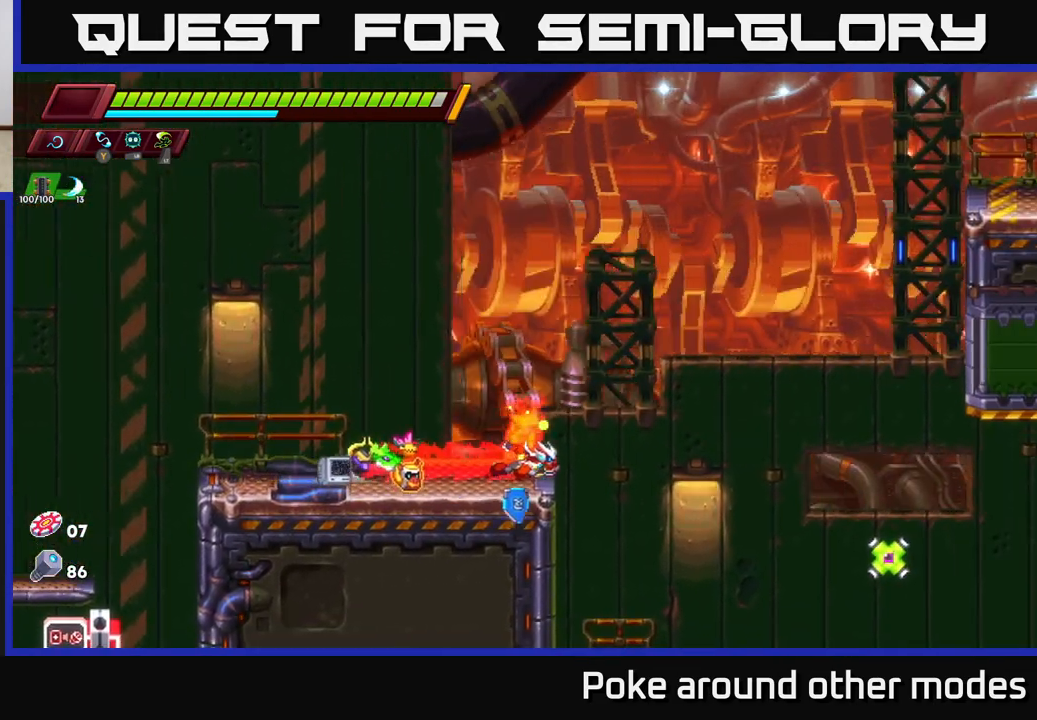
{"buttons": [], "left_stick": "down-right", "right_stick": "center", "events": [[67, "A", "up"], [67, "R2", "up"], [217, "left_stick", "left"], [367, "left_stick", "down-right"]]}
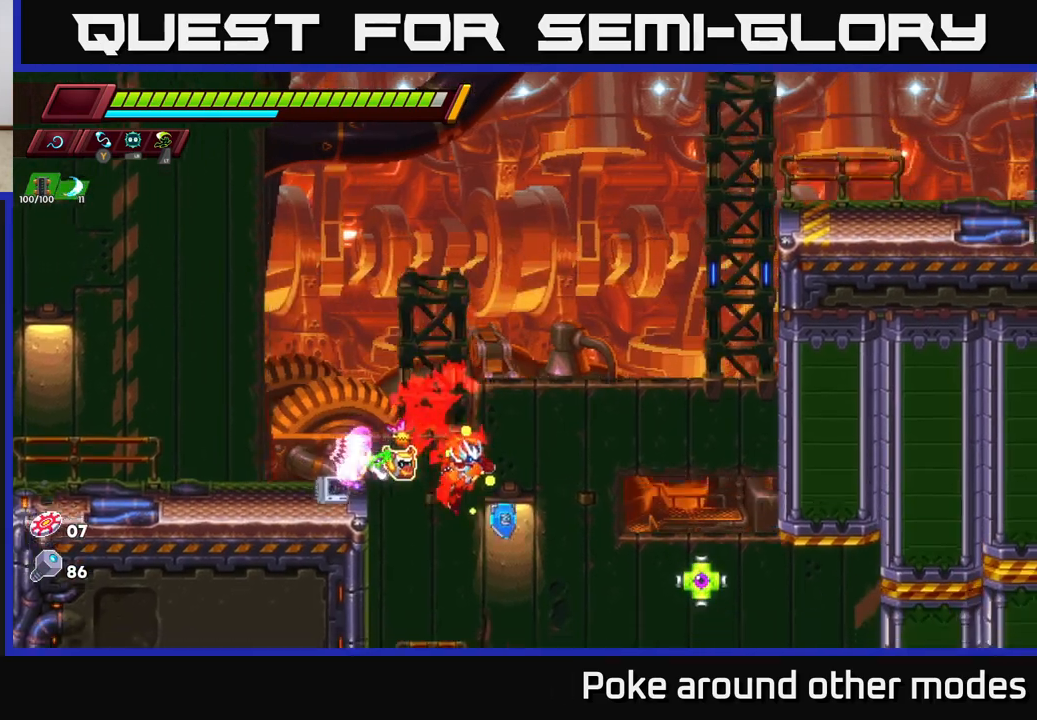
{"buttons": ["A", "X"], "left_stick": "right", "right_stick": "center", "events": [[67, "X", "down"], [100, "left_stick", "center"], [217, "X", "up"], [283, "left_stick", "left"], [367, "A", "down"], [450, "X", "down"], [450, "left_stick", "right"]]}
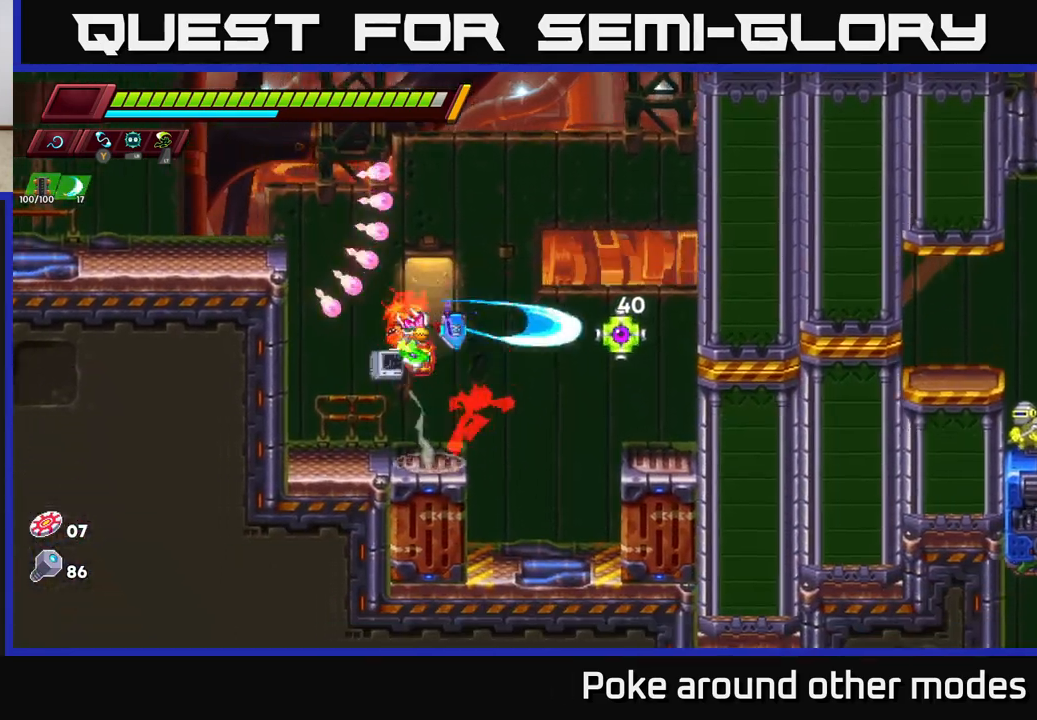
{"buttons": [], "left_stick": "right", "right_stick": "center", "events": [[17, "A", "up"], [50, "X", "up"], [67, "left_stick", "left"], [333, "left_stick", "center"], [467, "left_stick", "right"]]}
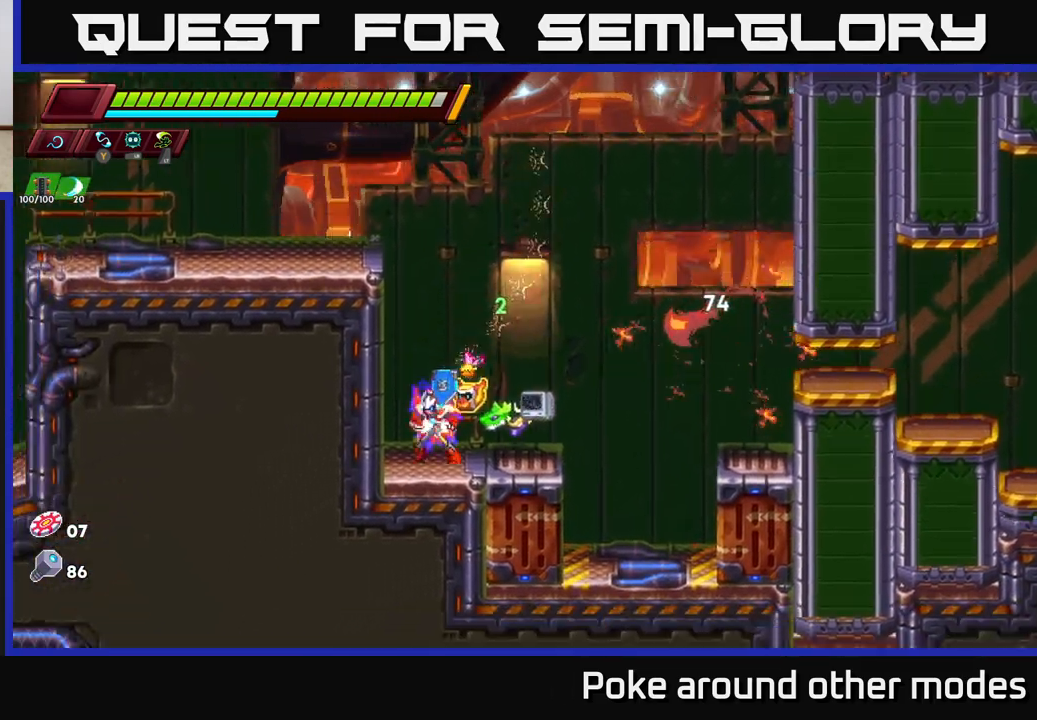
{"buttons": ["A", "R2"], "left_stick": "left", "right_stick": "center", "events": [[133, "A", "down"], [133, "R2", "down"], [183, "left_stick", "left"]]}
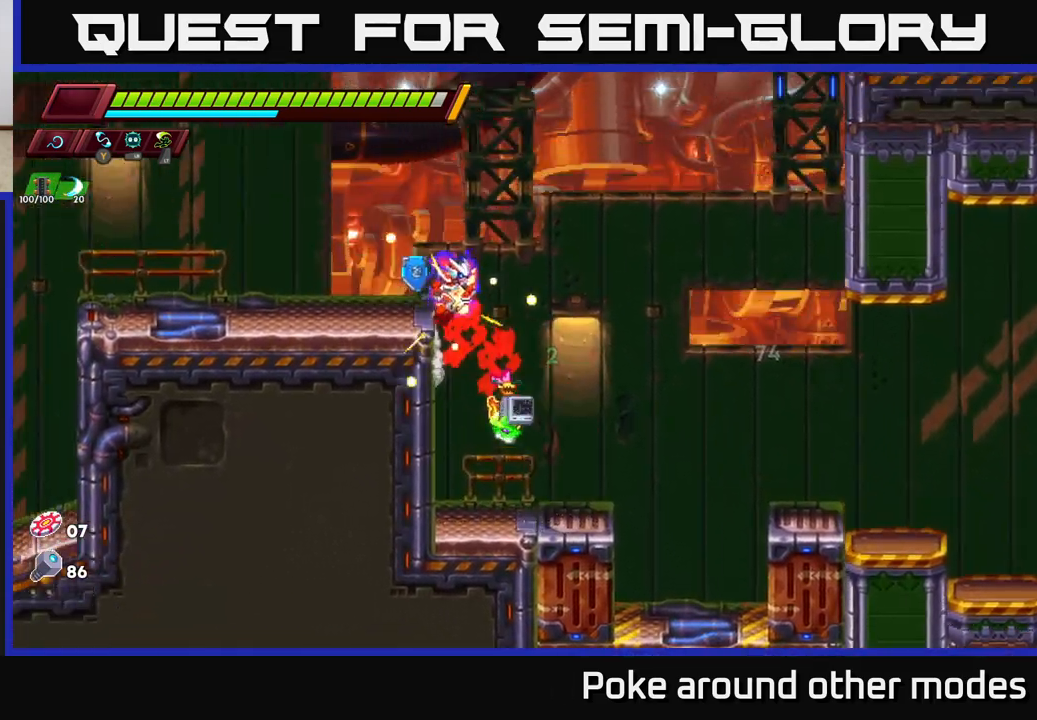
{"buttons": ["A", "R2"], "left_stick": "right", "right_stick": "center", "events": [[50, "A", "up"], [83, "R2", "up"], [217, "left_stick", "center"], [267, "A", "down"], [267, "R2", "down"], [267, "left_stick", "right"]]}
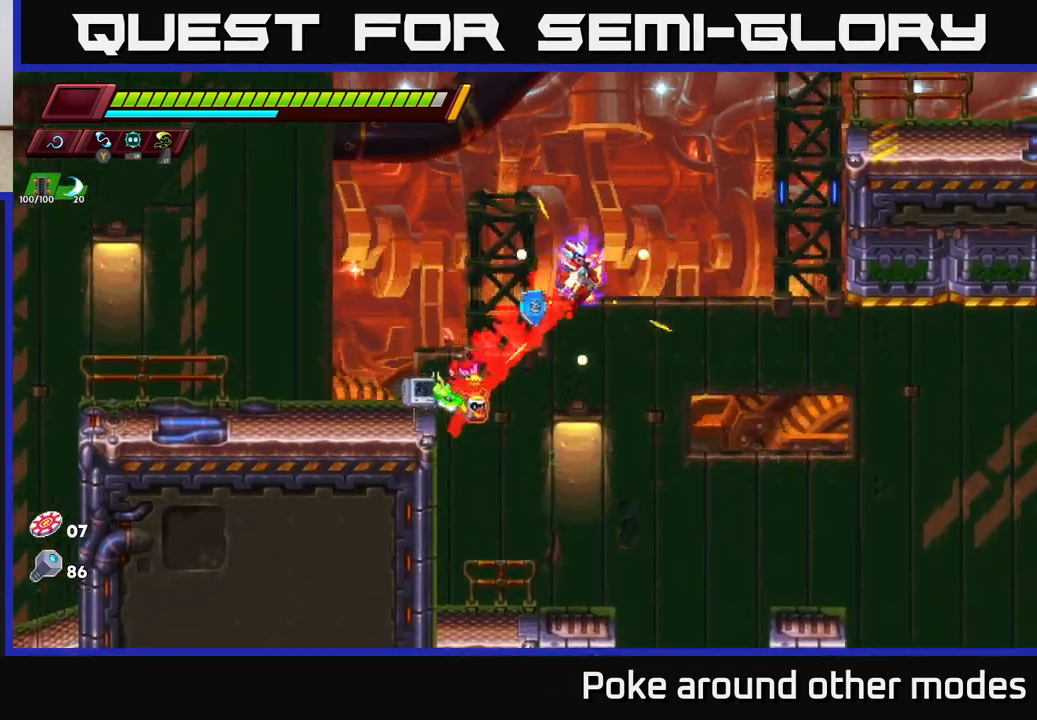
{"buttons": ["A", "R2"], "left_stick": "right", "right_stick": "center", "events": [[50, "A", "up"], [133, "A", "down"], [267, "A", "up"], [400, "A", "down"]]}
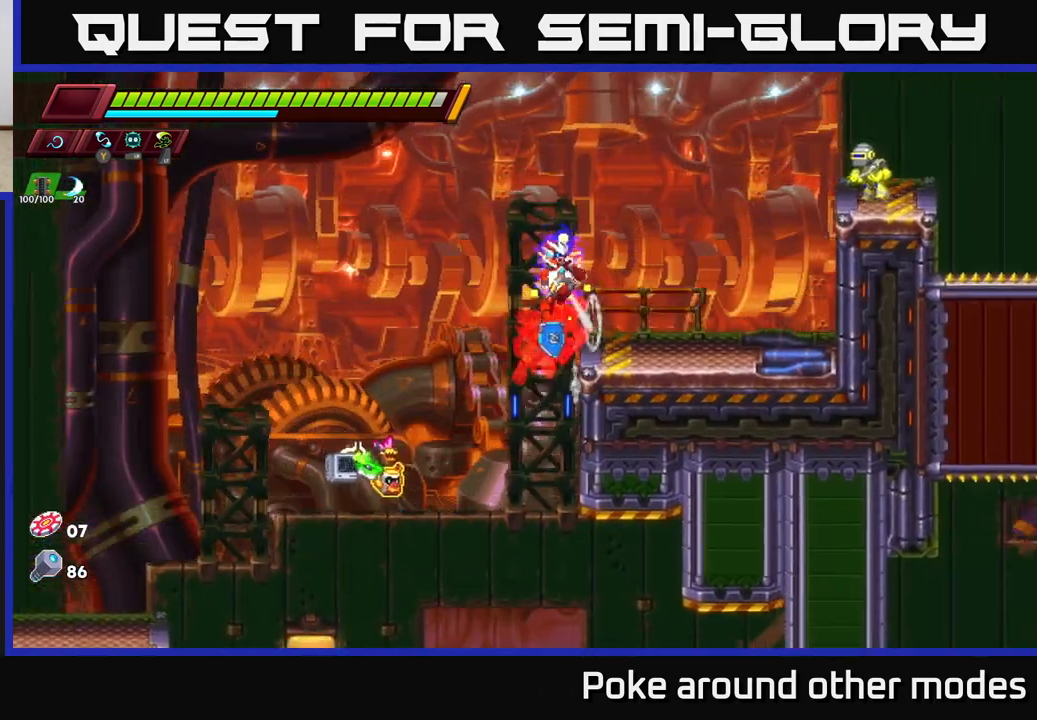
{"buttons": [], "left_stick": "center", "right_stick": "center", "events": [[100, "A", "up"], [150, "R2", "up"], [200, "X", "down"], [333, "X", "up"], [350, "left_stick", "center"]]}
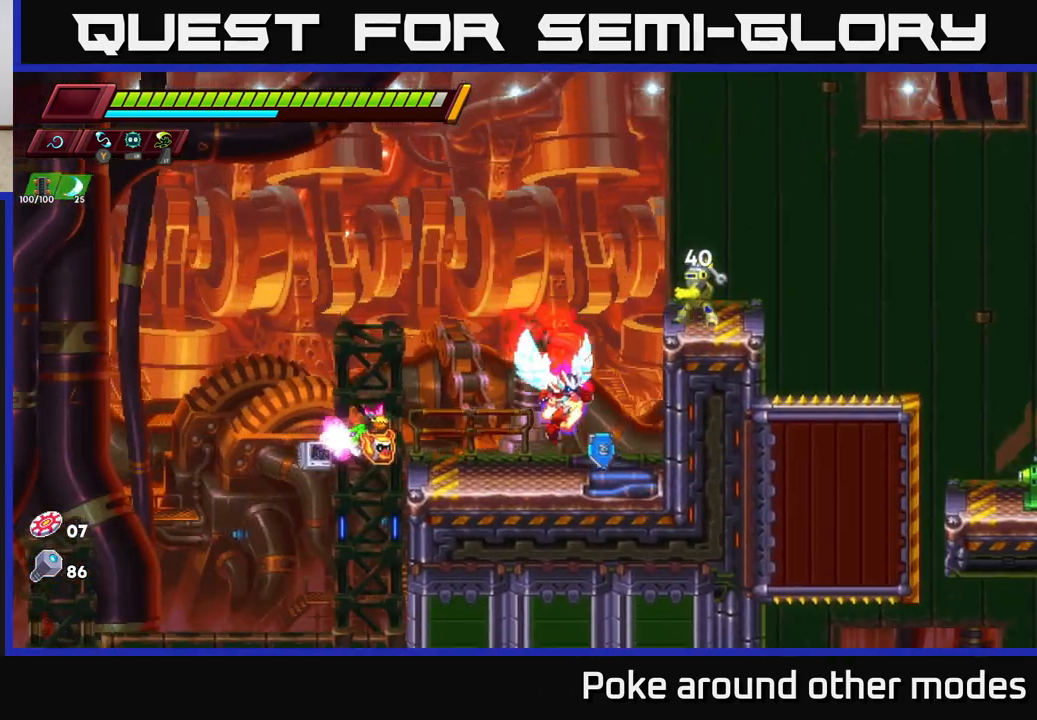
{"buttons": [], "left_stick": "center", "right_stick": "center", "events": [[83, "A", "down"], [150, "X", "down"], [283, "X", "up"], [317, "A", "up"]]}
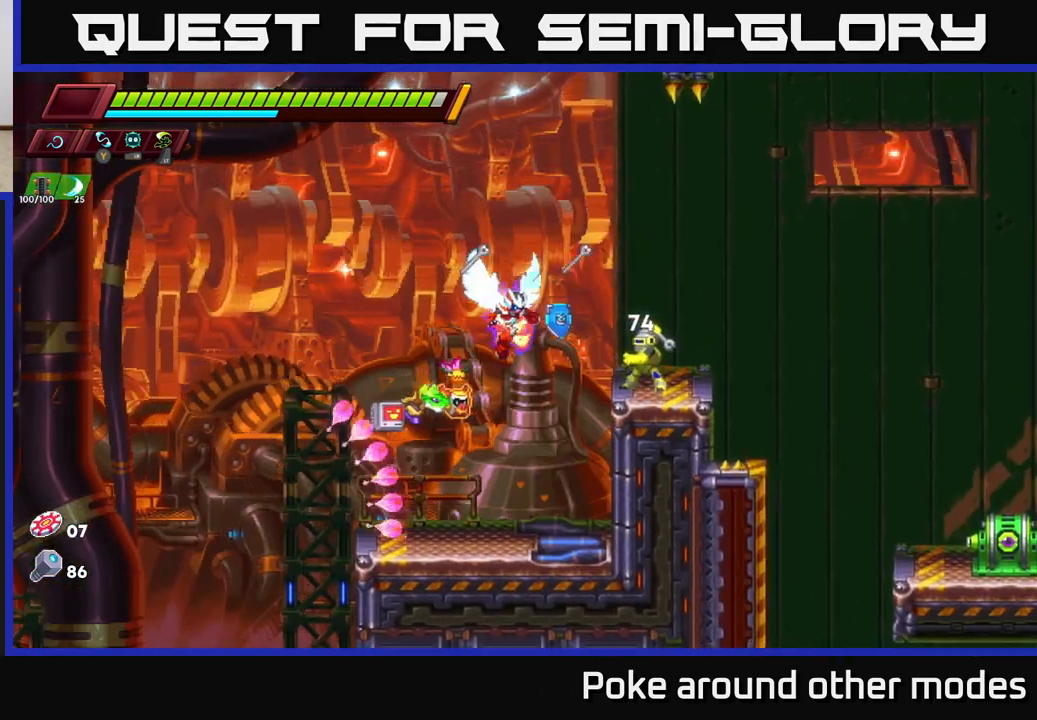
{"buttons": [], "left_stick": "right", "right_stick": "center", "events": [[50, "X", "down"], [200, "X", "up"], [250, "left_stick", "right"]]}
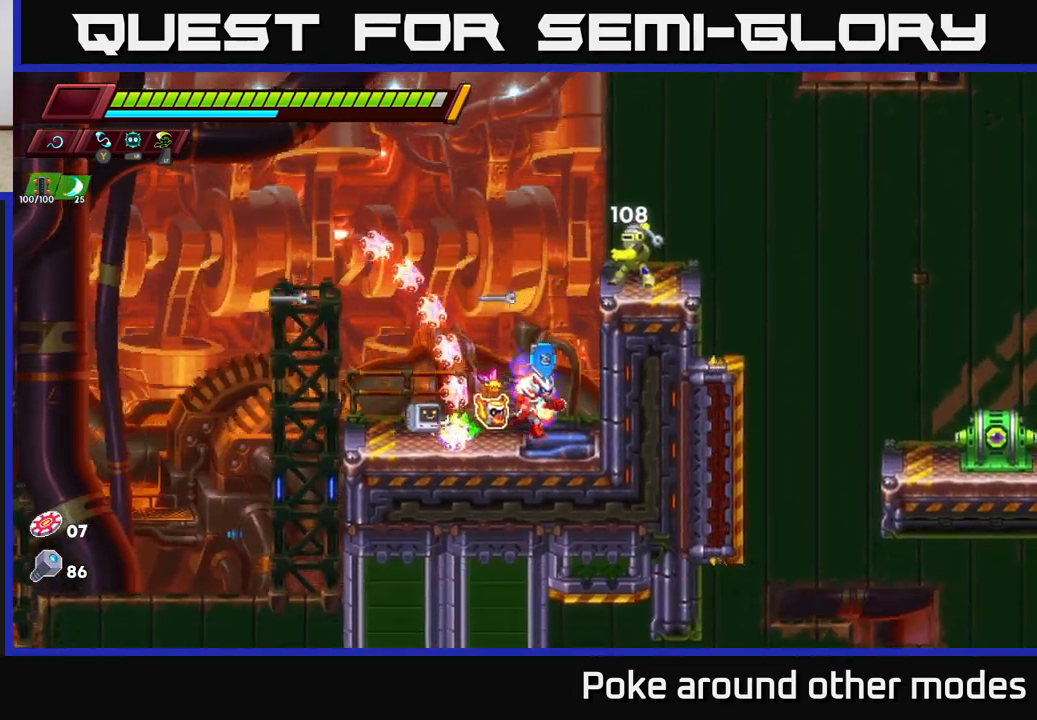
{"buttons": ["A"], "left_stick": "left", "right_stick": "center", "events": [[67, "left_stick", "center"], [83, "A", "down"], [150, "left_stick", "left"], [183, "X", "down"], [333, "X", "up"]]}
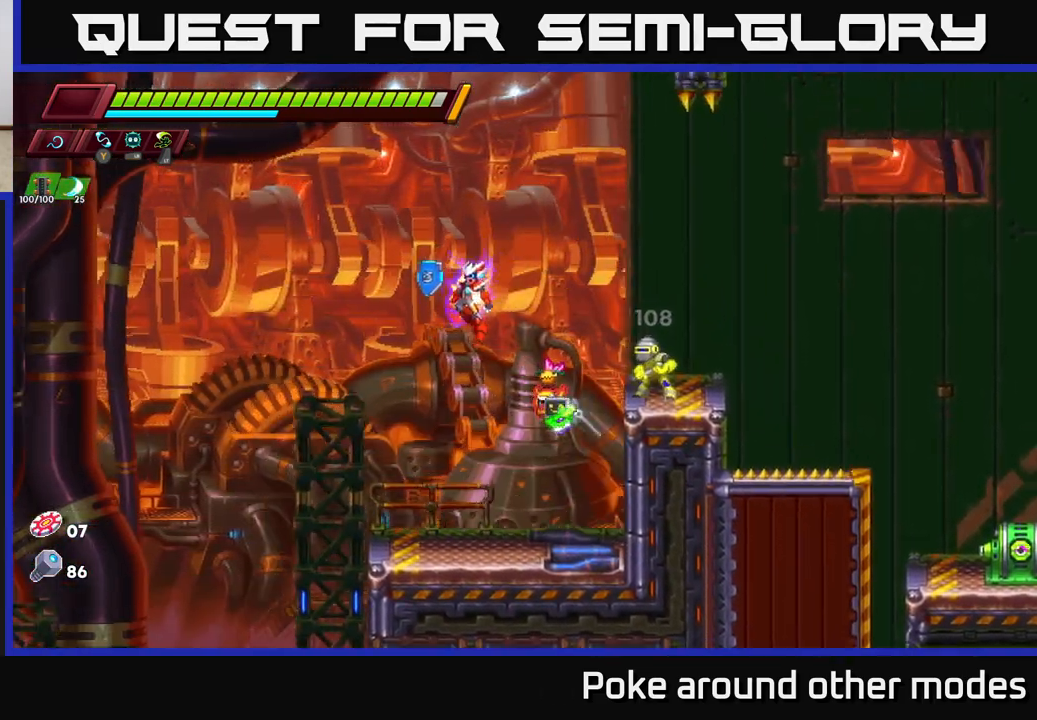
{"buttons": ["A"], "left_stick": "center", "right_stick": "center", "events": [[17, "A", "up"], [117, "left_stick", "right"], [217, "X", "down"], [333, "X", "up"], [367, "left_stick", "center"], [450, "A", "down"]]}
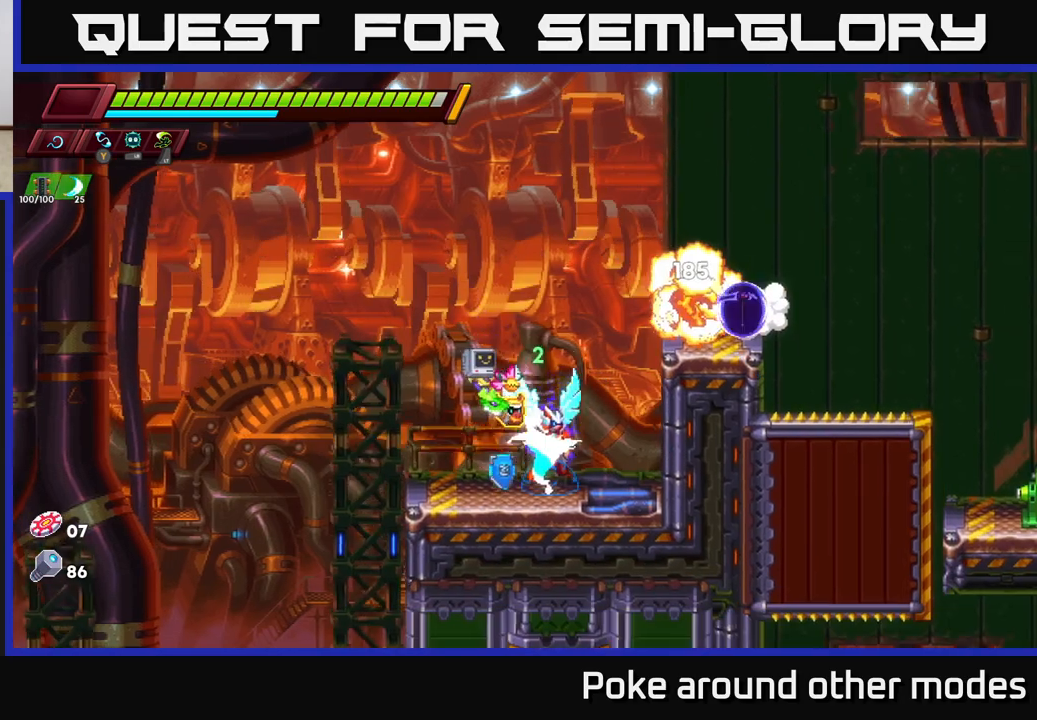
{"buttons": [], "left_stick": "center", "right_stick": "down", "events": [[117, "A", "up"], [133, "X", "down"], [250, "X", "up"], [500, "right_stick", "down"]]}